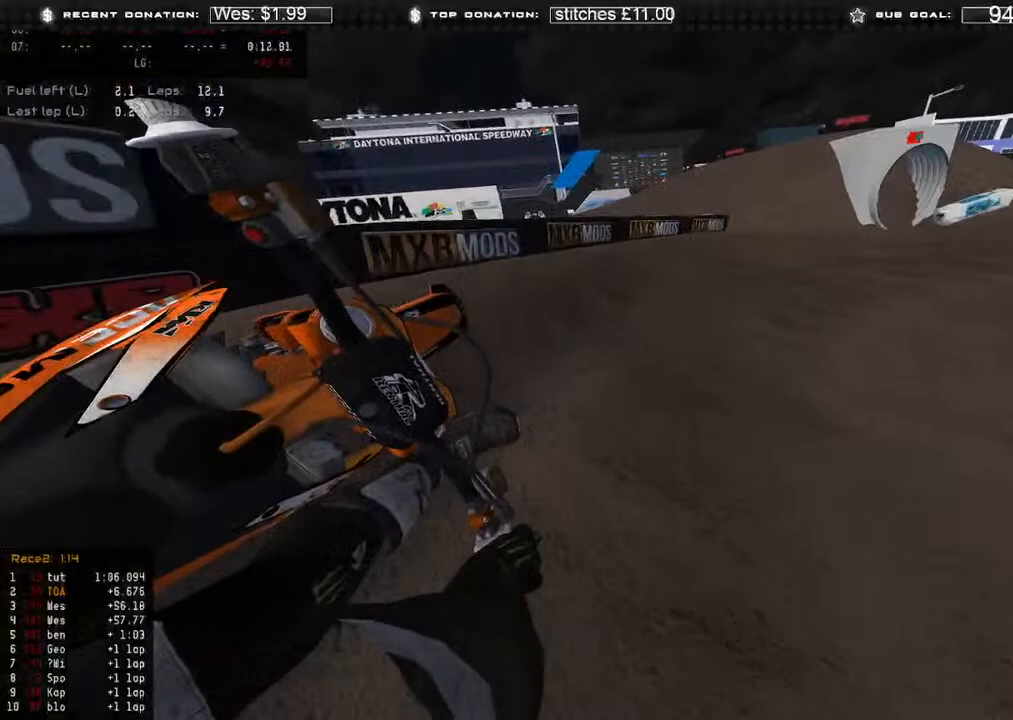
Gameplay with a controller (Xbox layout); each line is a JSON object with the inputs held at the frame after it. "events" lists button and stick changes between this image and that frame as [ms after this image, input, new state], when the widget could be followed in between.
{"buttons": ["R2"], "left_stick": "up-right", "right_stick": "down-left", "events": []}
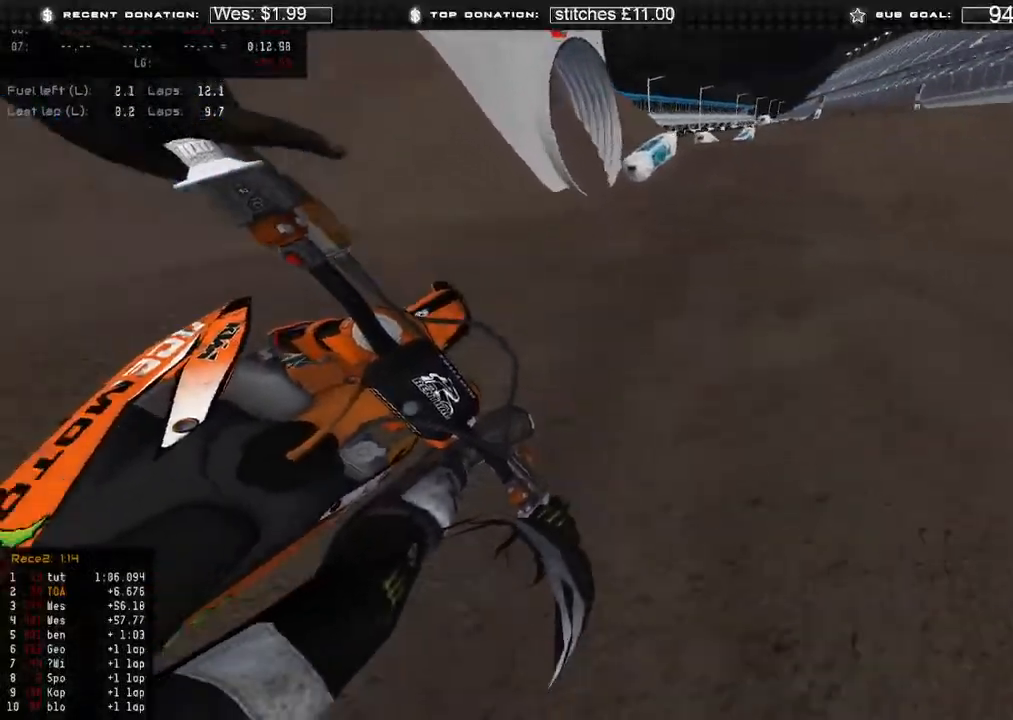
{"buttons": ["R2"], "left_stick": "up-right", "right_stick": "down-left", "events": [[33, "left_stick", "up"], [67, "R3", "down"], [67, "right_stick", "center"], [183, "R3", "up"], [183, "right_stick", "up-right"], [300, "left_stick", "up-right"], [367, "R3", "down"], [400, "right_stick", "center"], [433, "R3", "up"], [467, "right_stick", "down-left"]]}
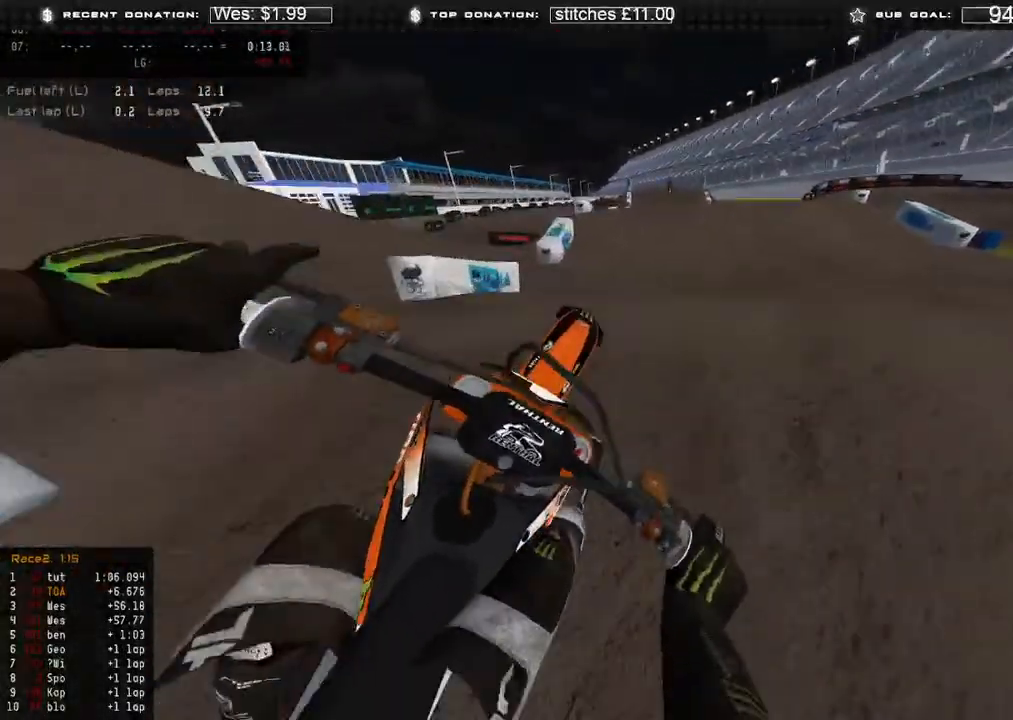
{"buttons": ["R2"], "left_stick": "up-left", "right_stick": "down-left", "events": [[217, "left_stick", "up-left"], [250, "R3", "down"], [350, "R3", "up"]]}
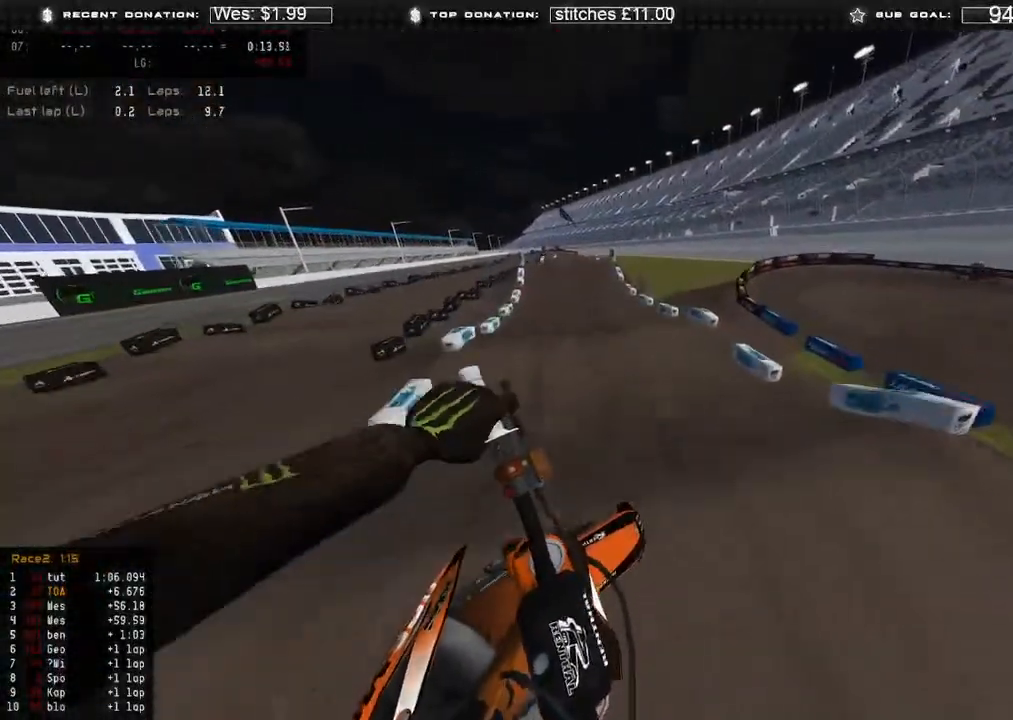
{"buttons": ["R2"], "left_stick": "up", "right_stick": "down-right", "events": [[117, "right_stick", "down-right"], [133, "B", "down"], [167, "right_stick", "right"], [233, "B", "up"], [417, "left_stick", "up"], [450, "right_stick", "down-right"]]}
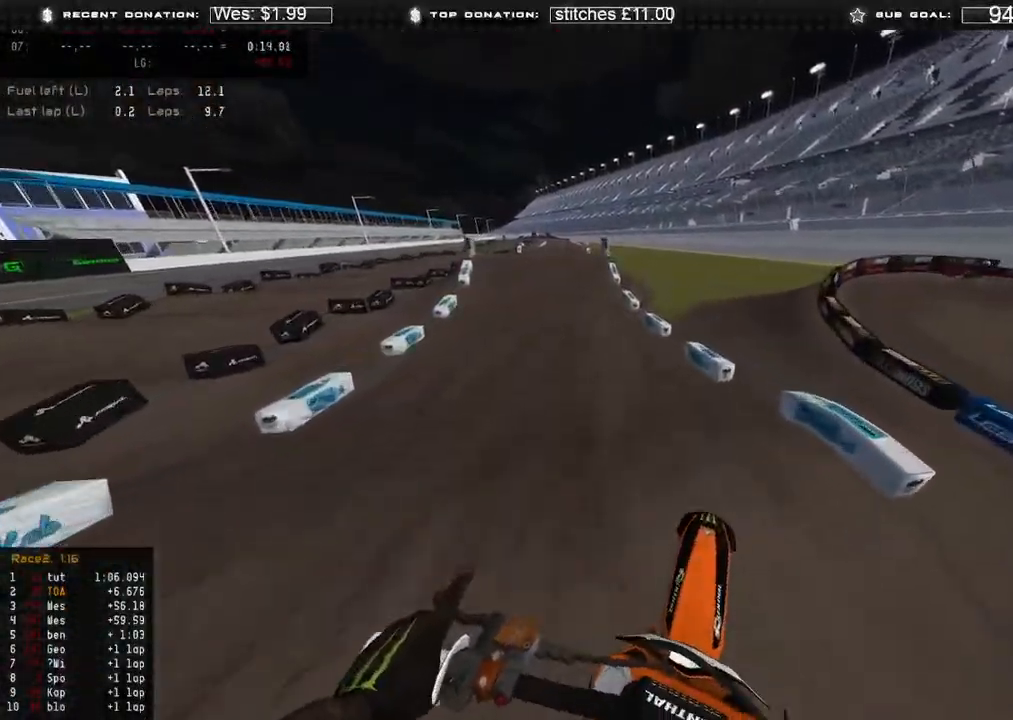
{"buttons": ["R2"], "left_stick": "up", "right_stick": "right", "events": [[67, "right_stick", "right"]]}
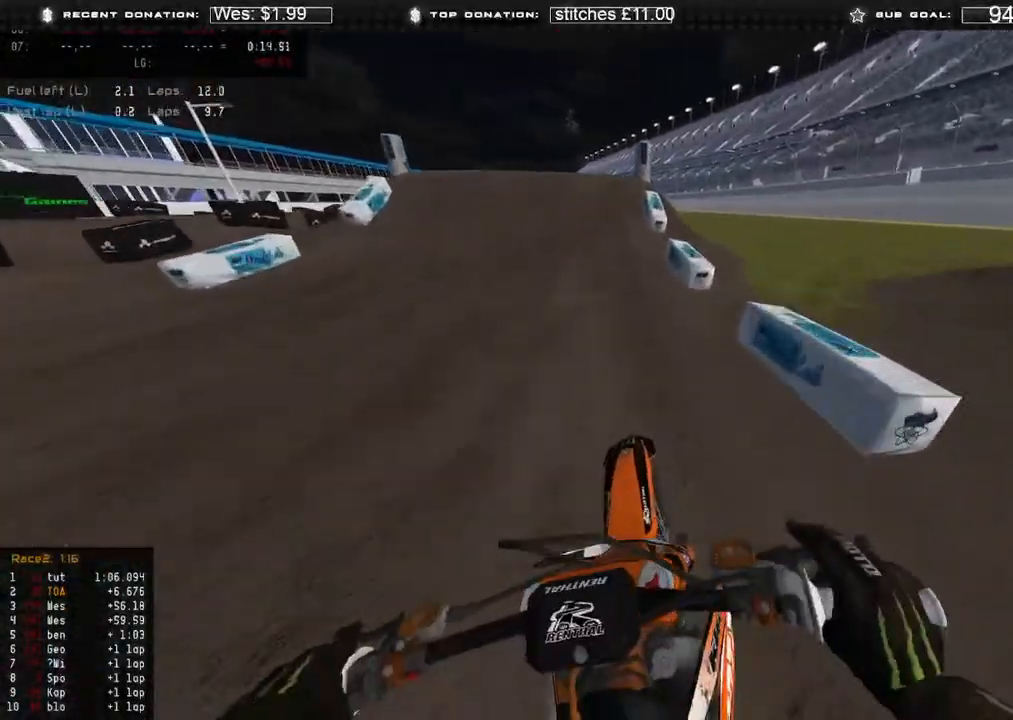
{"buttons": [], "left_stick": "up-left", "right_stick": "down-right", "events": [[83, "right_stick", "up-right"], [100, "left_stick", "center"], [200, "left_stick", "up"], [350, "right_stick", "center"], [400, "R3", "down"], [417, "right_stick", "down-right"], [450, "R2", "up"], [450, "left_stick", "up-left"], [483, "R3", "up"]]}
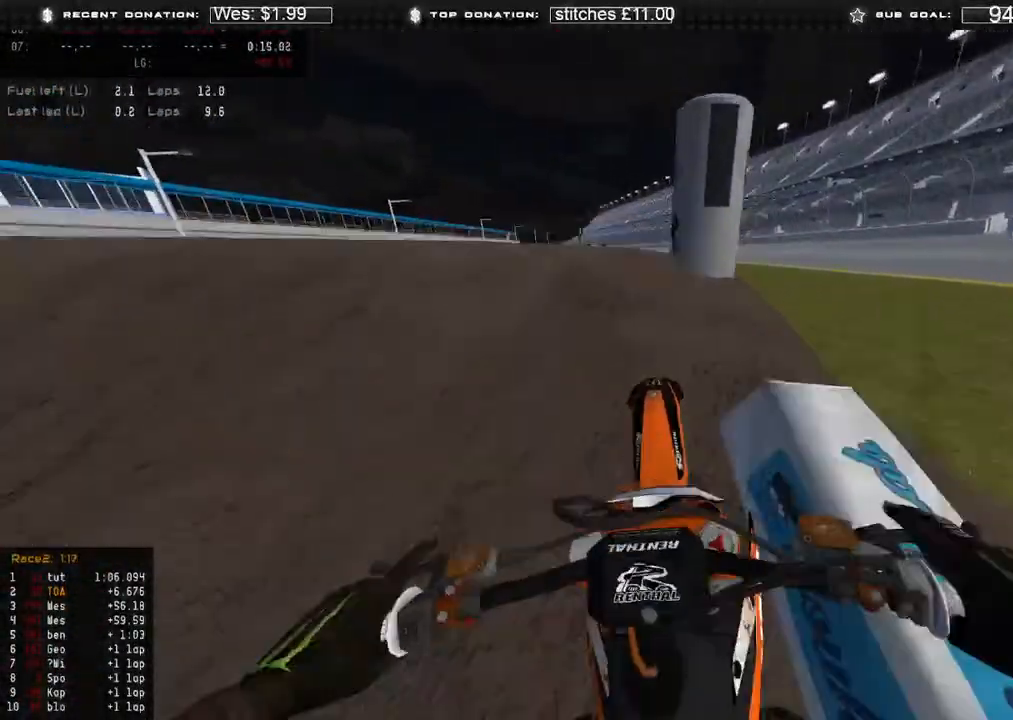
{"buttons": ["R2"], "left_stick": "up", "right_stick": "down-right", "events": [[117, "left_stick", "up"], [250, "left_stick", "up-right"], [317, "R2", "down"], [400, "left_stick", "up"]]}
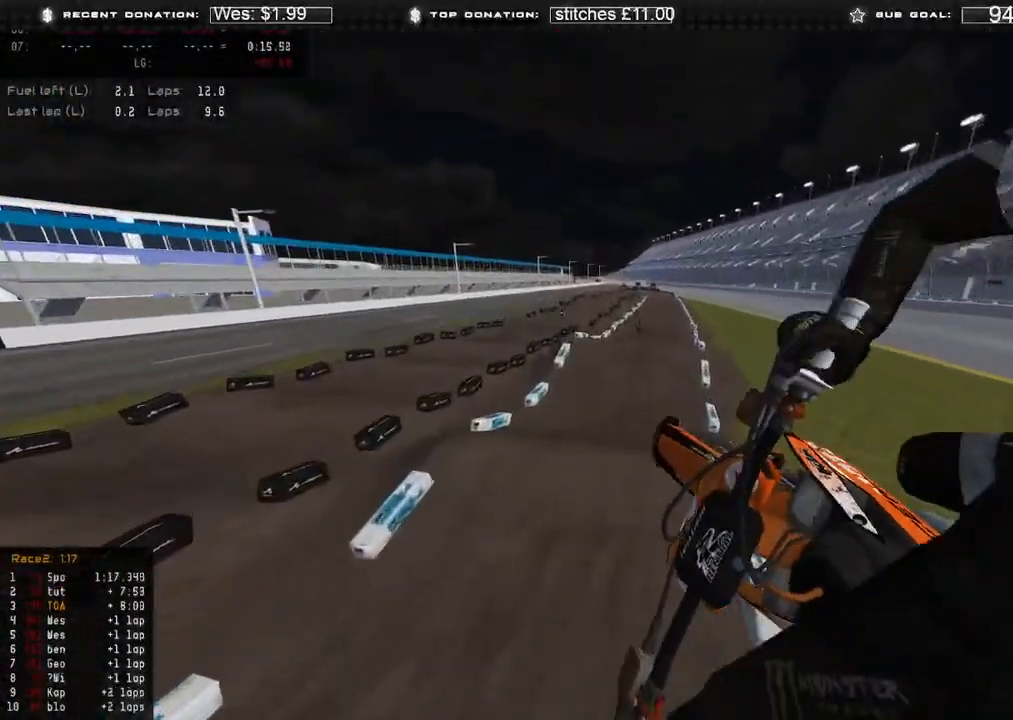
{"buttons": ["R2"], "left_stick": "up", "right_stick": "down-right", "events": [[67, "R3", "down"], [167, "R3", "up"]]}
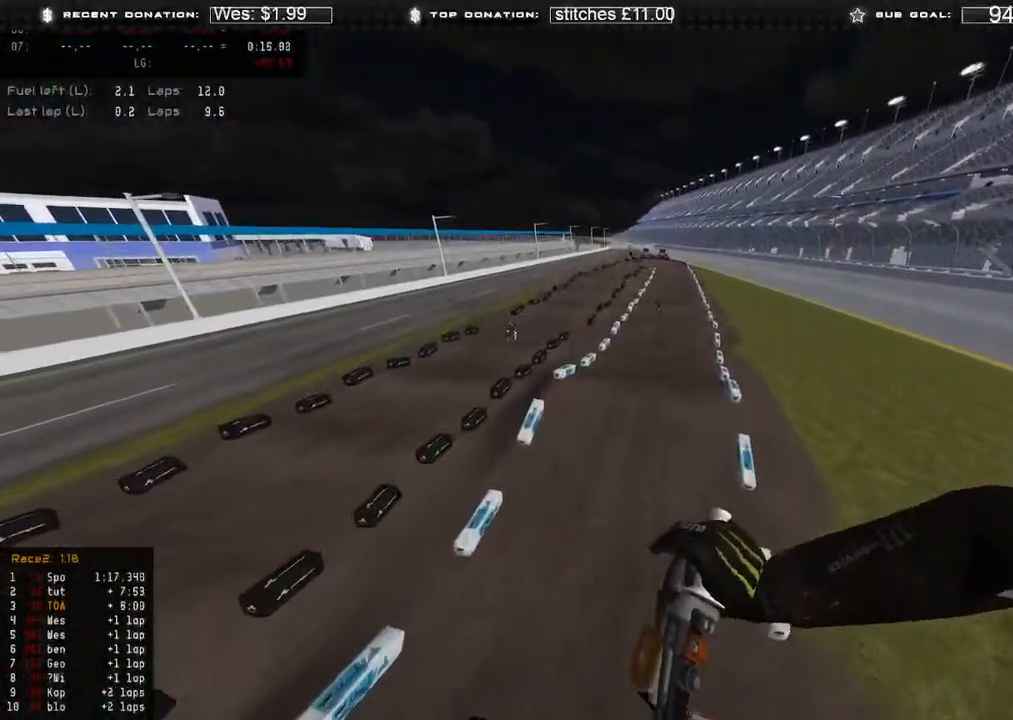
{"buttons": ["R2"], "left_stick": "center", "right_stick": "center", "events": [[100, "right_stick", "center"], [133, "left_stick", "center"]]}
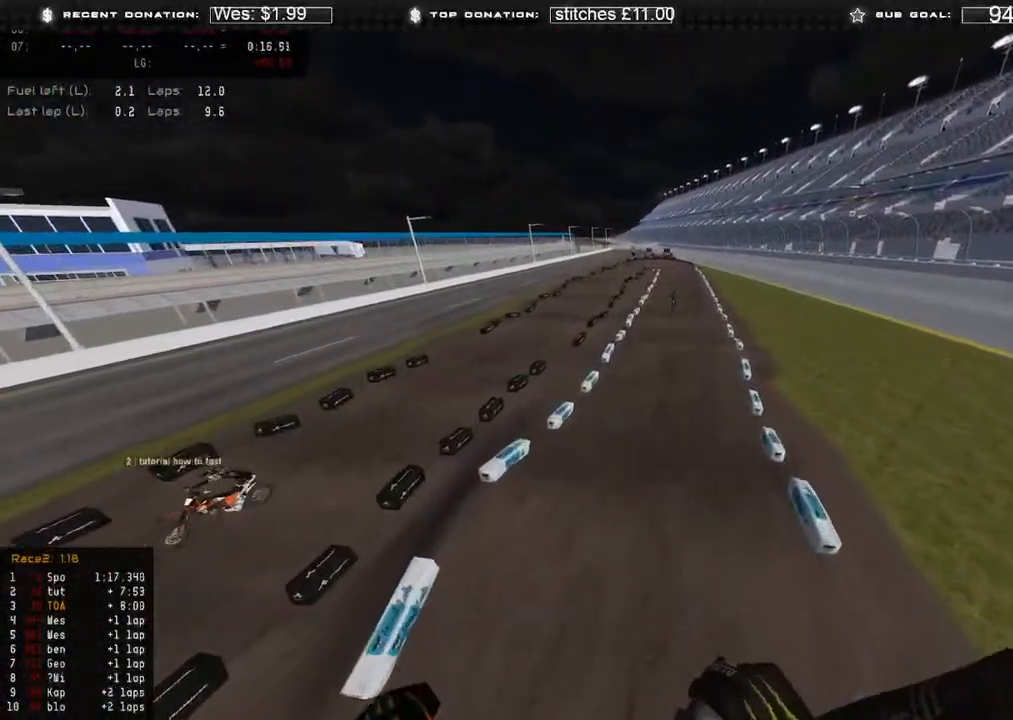
{"buttons": ["R2"], "left_stick": "center", "right_stick": "up", "events": [[167, "right_stick", "left"], [333, "right_stick", "up"]]}
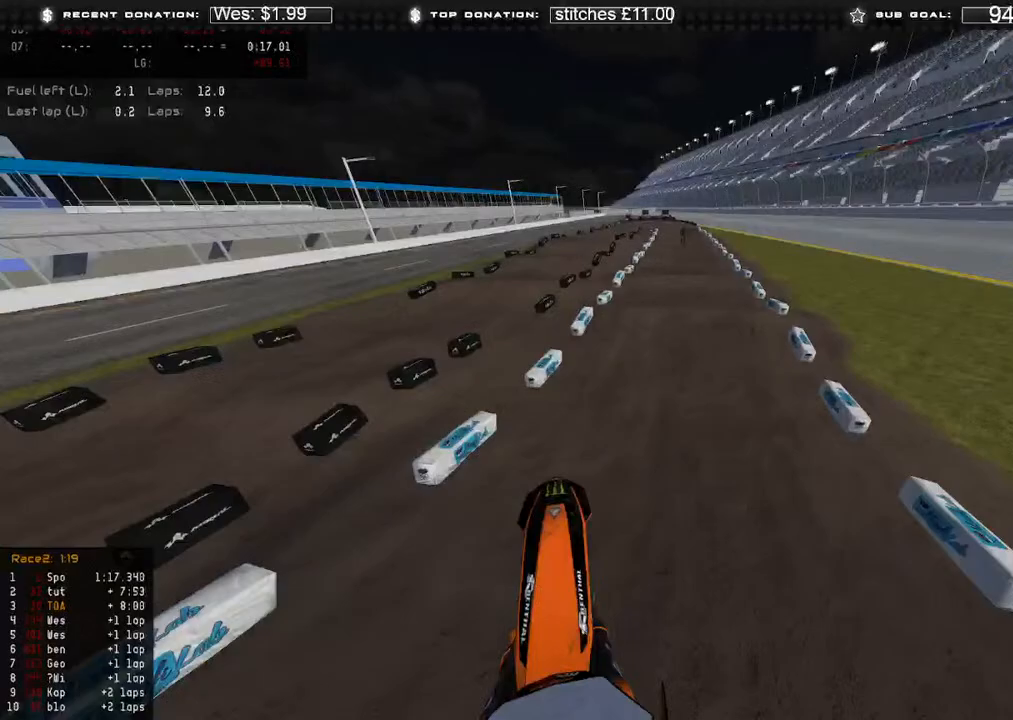
{"buttons": ["R2", "R3"], "left_stick": "up-right", "right_stick": "down-left", "events": [[133, "right_stick", "center"], [250, "right_stick", "down"], [350, "right_stick", "down-left"], [433, "left_stick", "up-right"], [450, "R3", "down"]]}
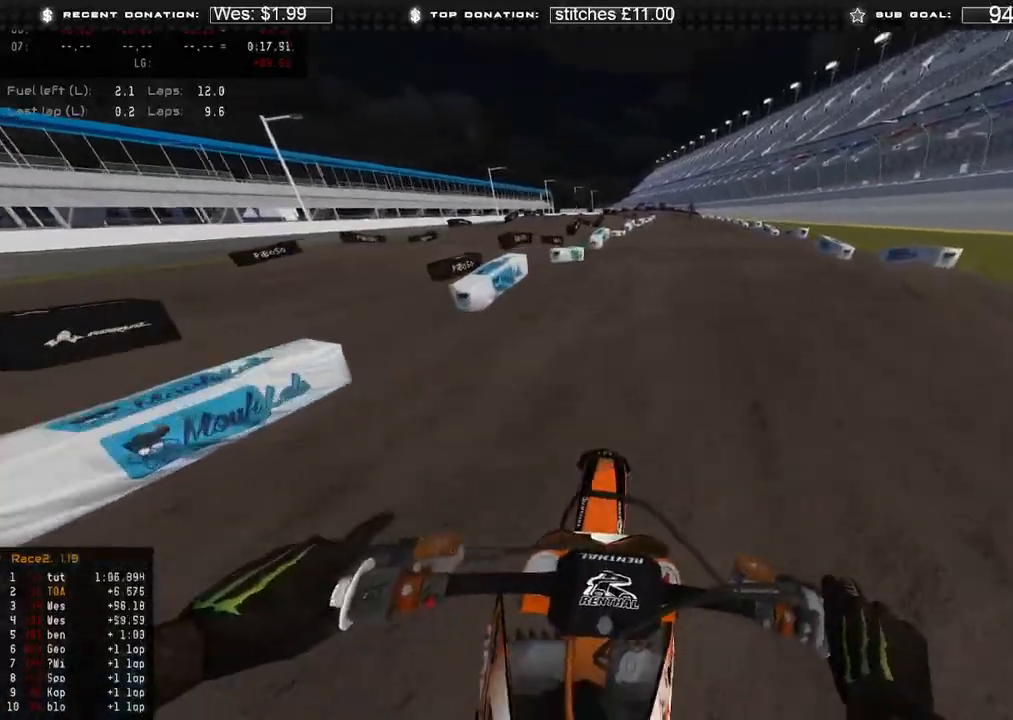
{"buttons": ["R2"], "left_stick": "up", "right_stick": "down-left", "events": [[50, "R3", "up"], [117, "right_stick", "up-left"], [250, "right_stick", "left"], [350, "right_stick", "down-left"], [433, "R3", "down"], [483, "R3", "up"], [483, "left_stick", "up"]]}
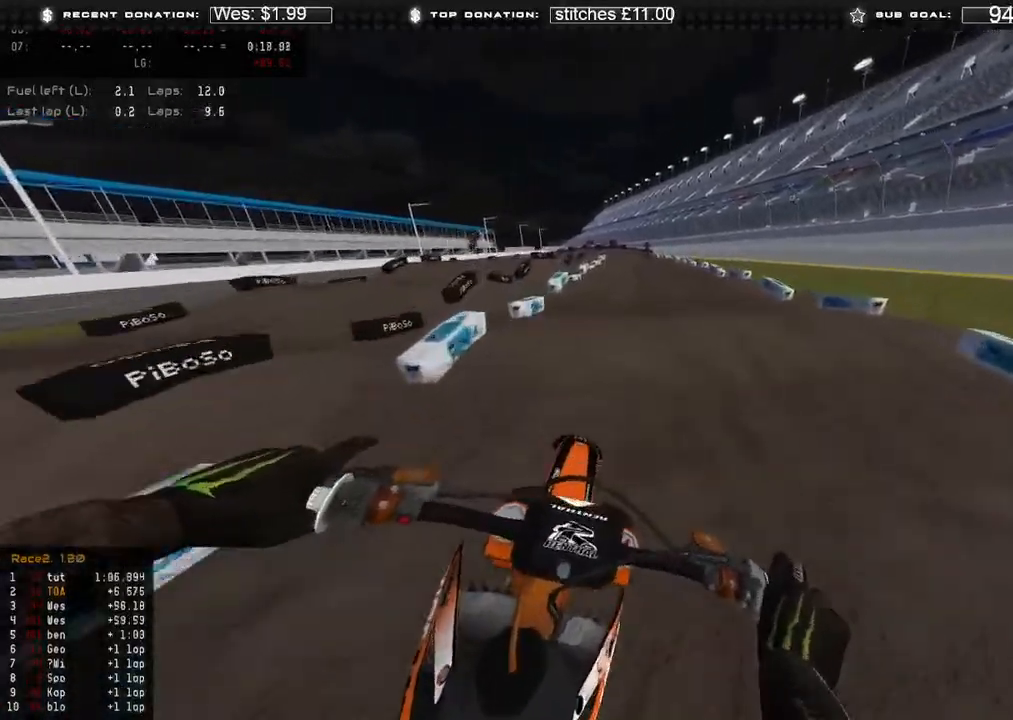
{"buttons": ["R2"], "left_stick": "center", "right_stick": "center", "events": [[300, "right_stick", "up-left"], [417, "right_stick", "center"], [483, "left_stick", "center"]]}
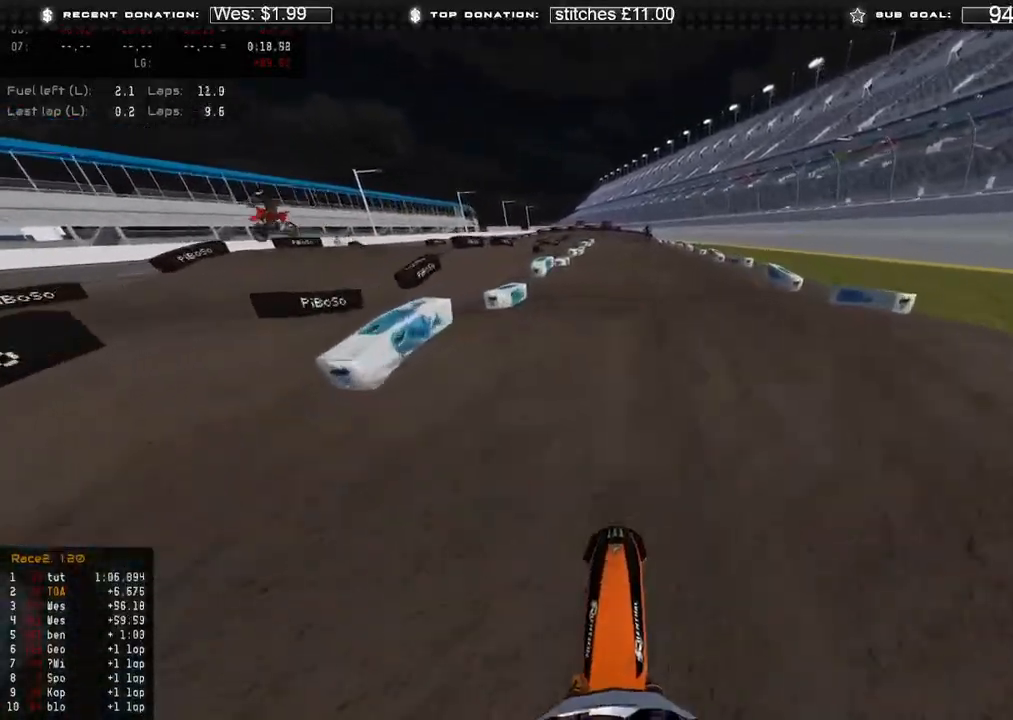
{"buttons": ["R2"], "left_stick": "center", "right_stick": "center", "events": [[150, "right_stick", "up"], [200, "right_stick", "up-left"], [400, "right_stick", "center"]]}
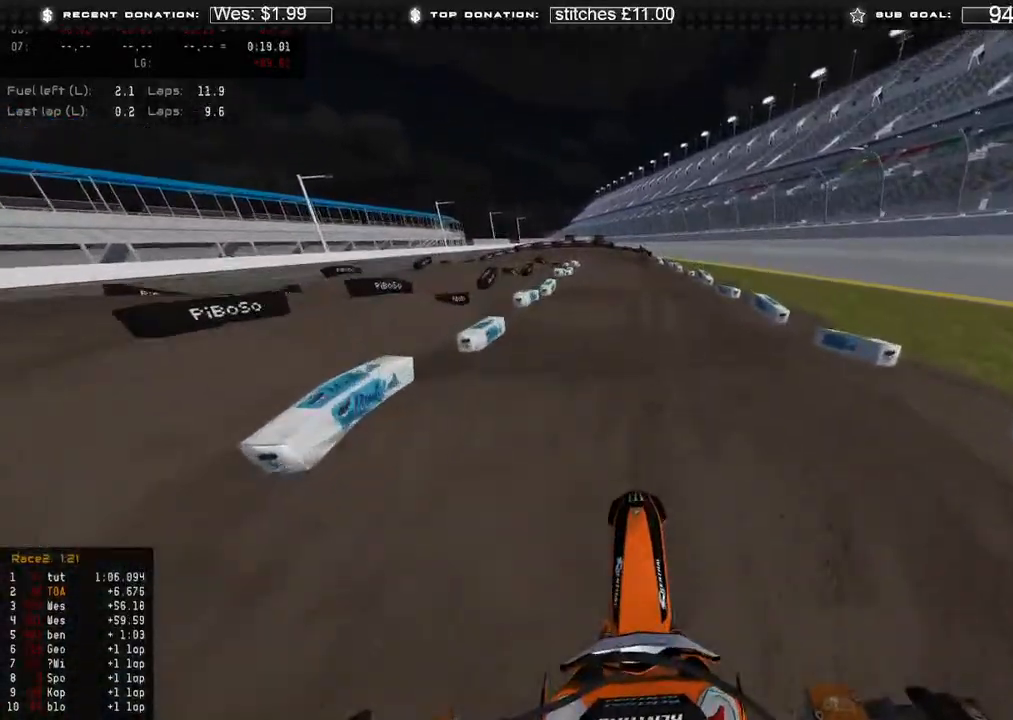
{"buttons": ["R2"], "left_stick": "center", "right_stick": "left", "events": [[83, "right_stick", "up"], [450, "right_stick", "left"]]}
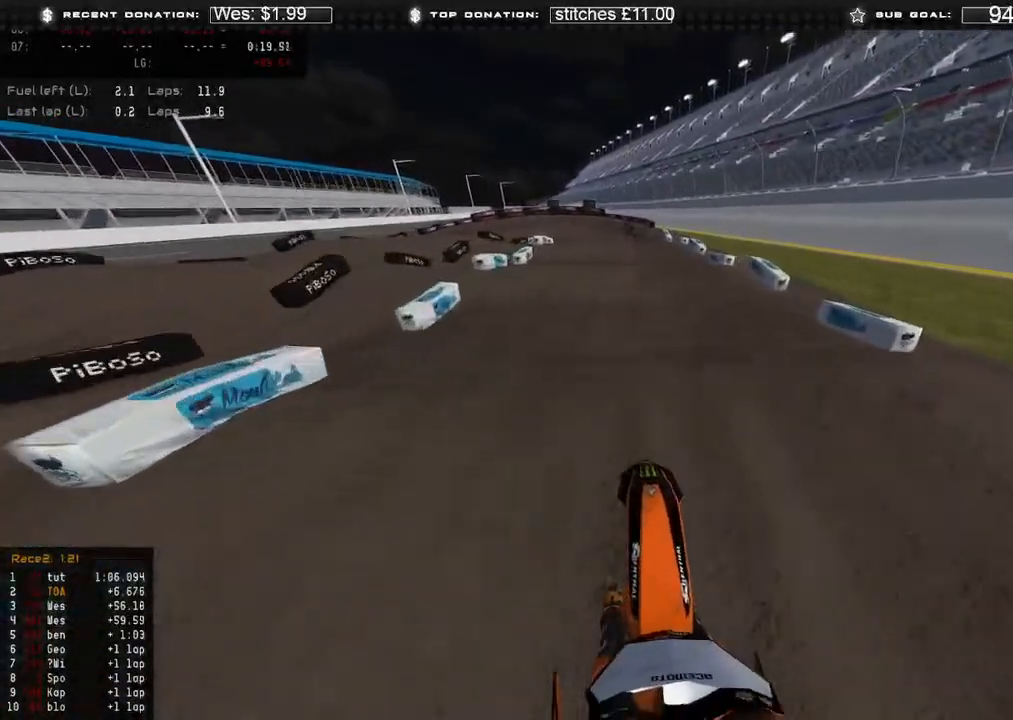
{"buttons": ["R2"], "left_stick": "up-left", "right_stick": "up-left", "events": [[67, "right_stick", "down-left"], [317, "right_stick", "left"], [400, "left_stick", "up-left"], [483, "right_stick", "up-left"]]}
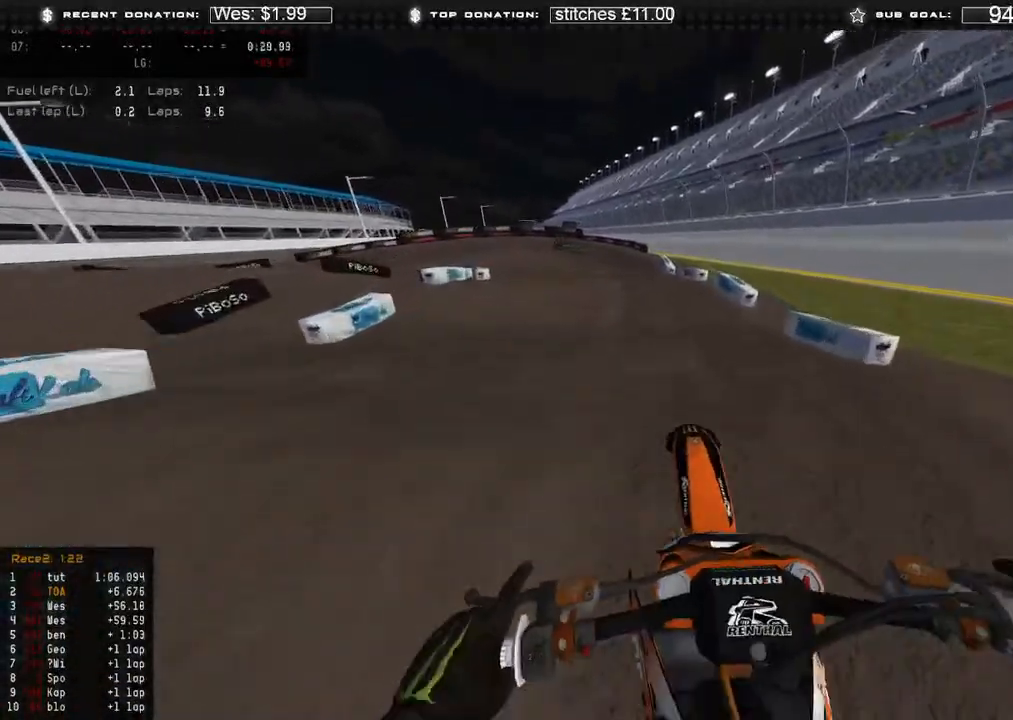
{"buttons": [], "left_stick": "up-left", "right_stick": "down", "events": [[167, "right_stick", "down"], [250, "X", "down"], [267, "R2", "up"], [350, "X", "up"]]}
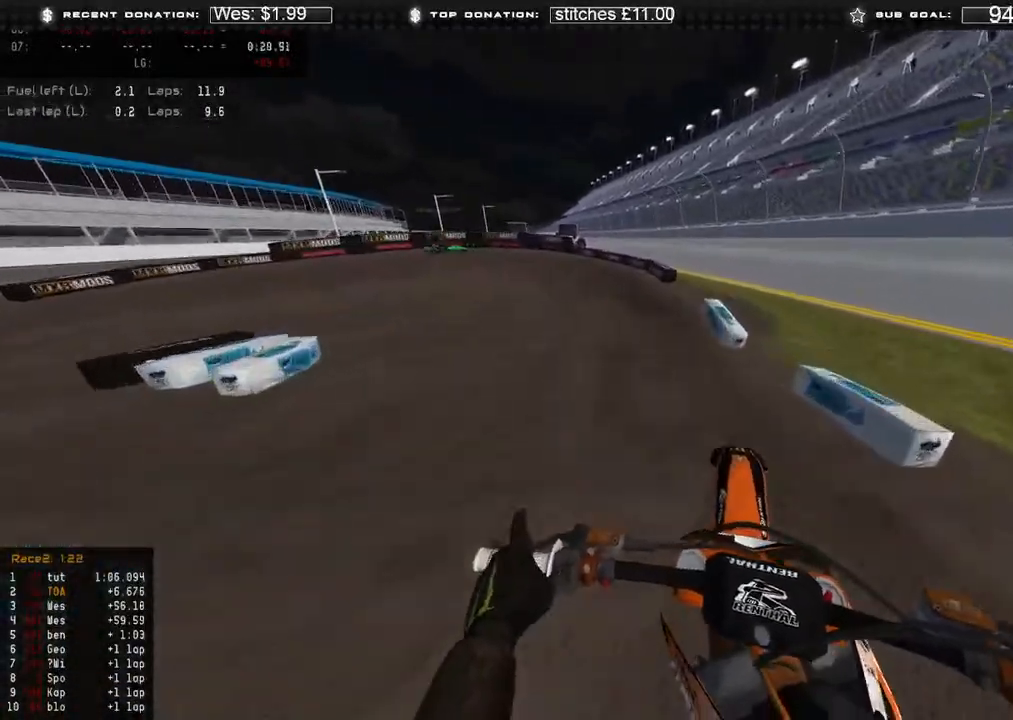
{"buttons": ["R2"], "left_stick": "up-left", "right_stick": "down", "events": [[217, "R2", "down"], [250, "R3", "down"], [367, "R3", "up"]]}
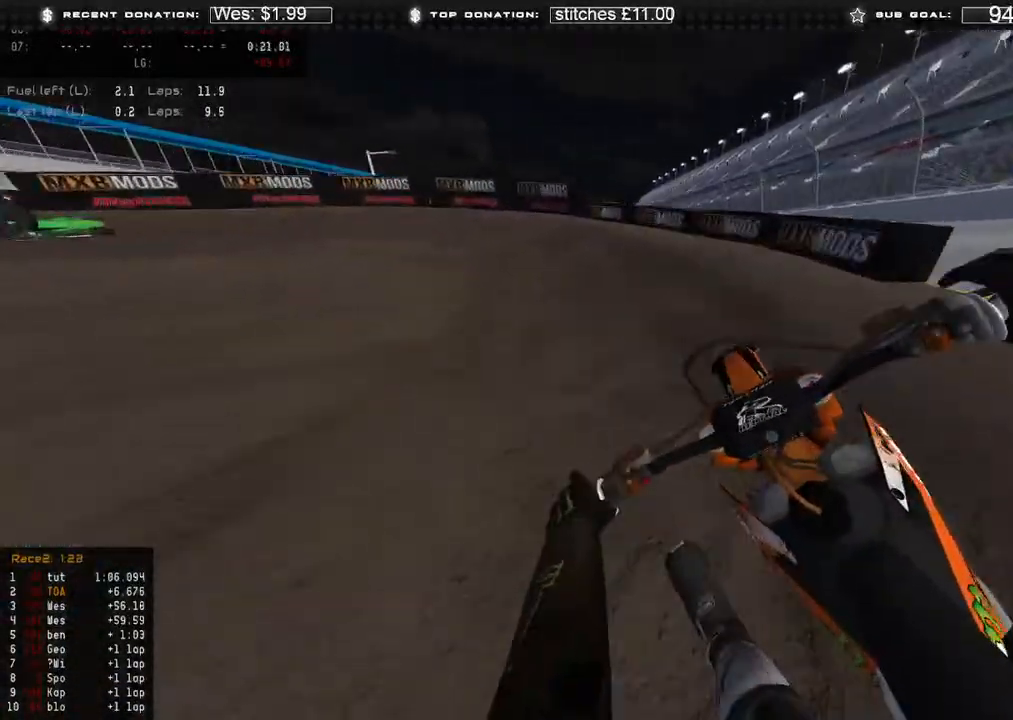
{"buttons": [], "left_stick": "up-left", "right_stick": "down-right", "events": [[33, "R2", "up"], [167, "right_stick", "down-right"]]}
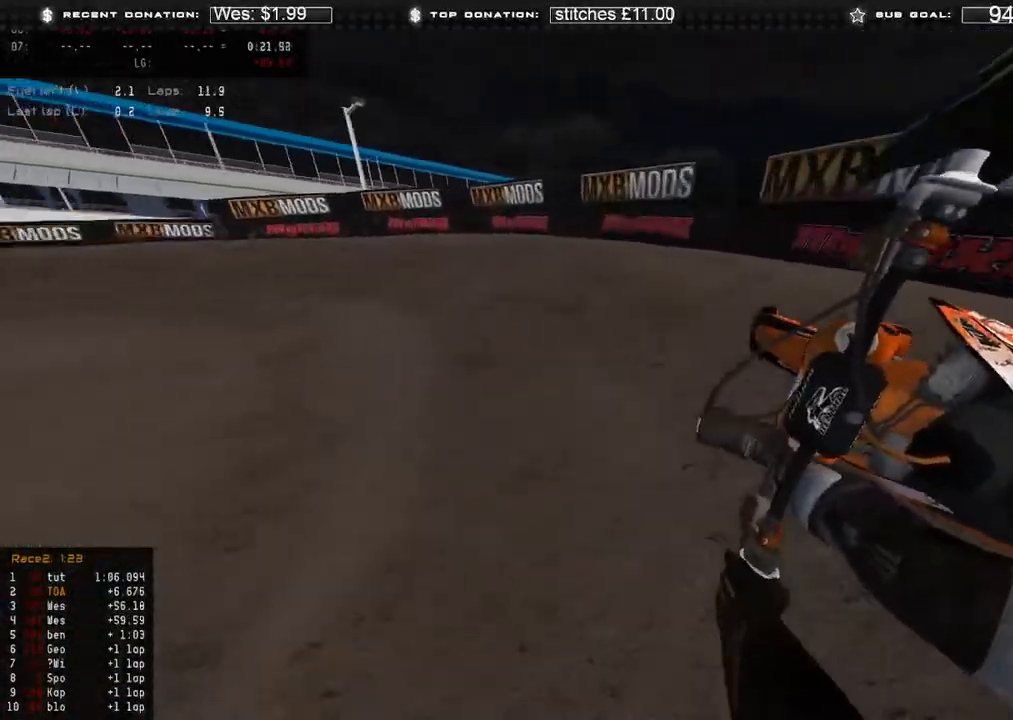
{"buttons": [], "left_stick": "up-left", "right_stick": "down-right", "events": [[333, "R2", "down"], [450, "R2", "up"]]}
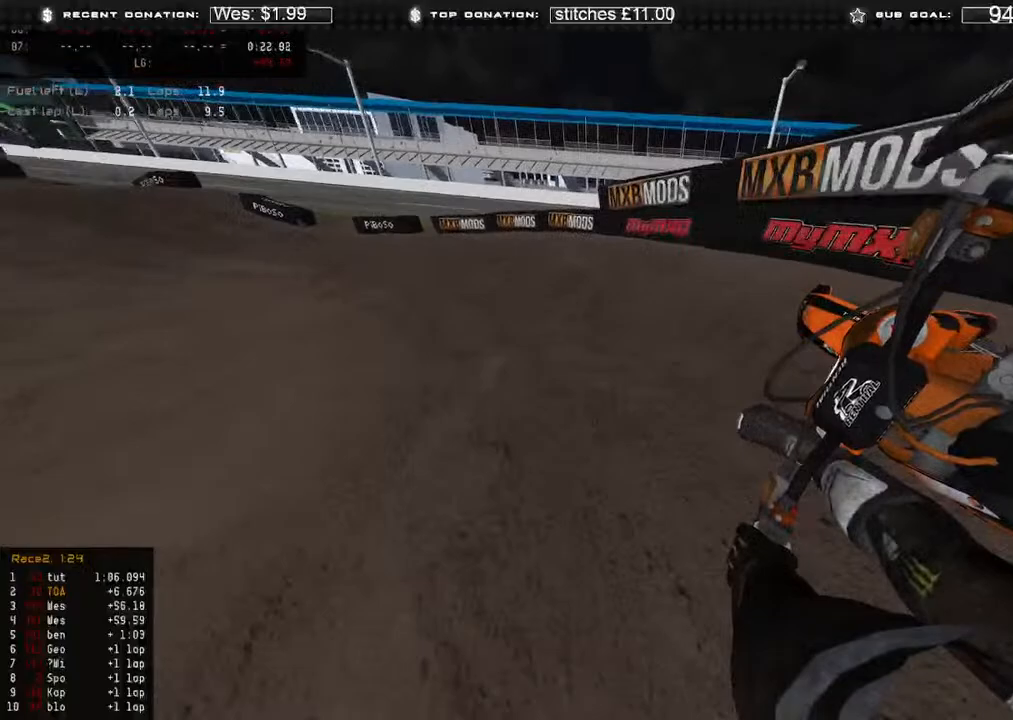
{"buttons": ["R2"], "left_stick": "up-left", "right_stick": "down-right", "events": [[17, "R2", "down"]]}
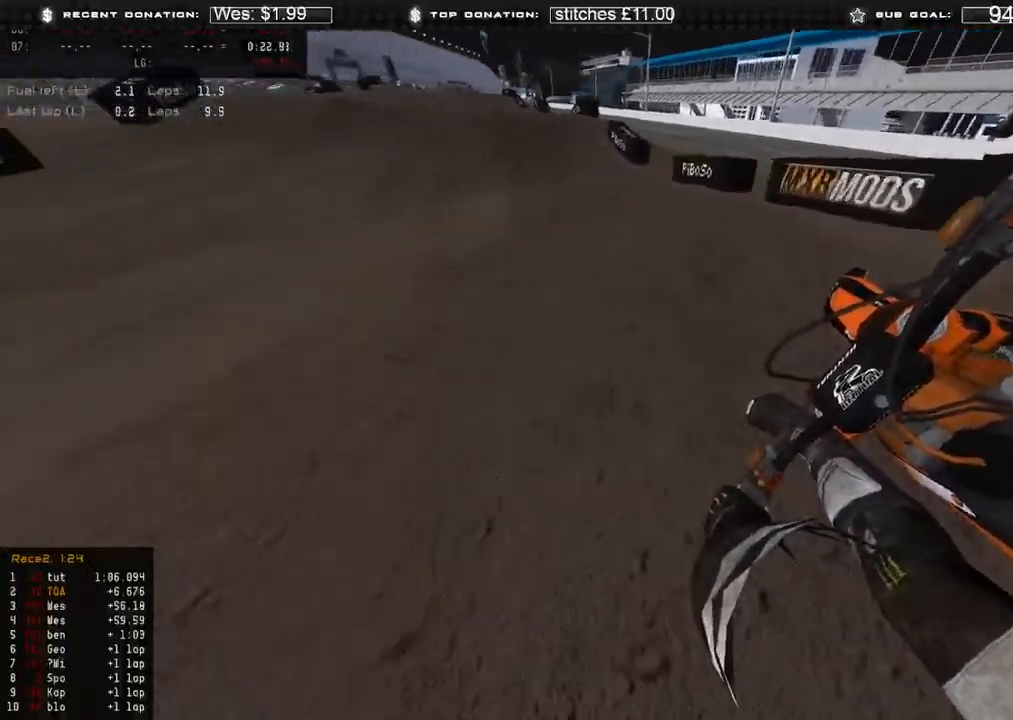
{"buttons": ["R2"], "left_stick": "center", "right_stick": "center", "events": [[100, "right_stick", "center"], [167, "left_stick", "center"], [267, "R3", "down"], [367, "R3", "up"]]}
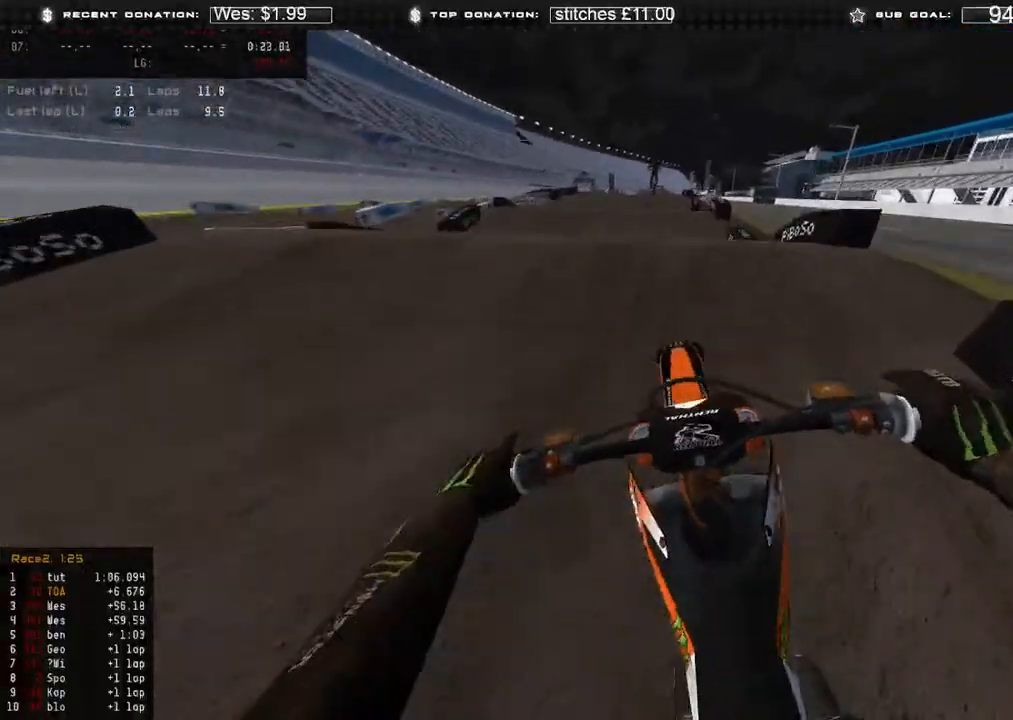
{"buttons": ["B"], "left_stick": "up-left", "right_stick": "up", "events": [[117, "right_stick", "up"], [283, "left_stick", "up-left"], [417, "B", "down"], [500, "R2", "up"]]}
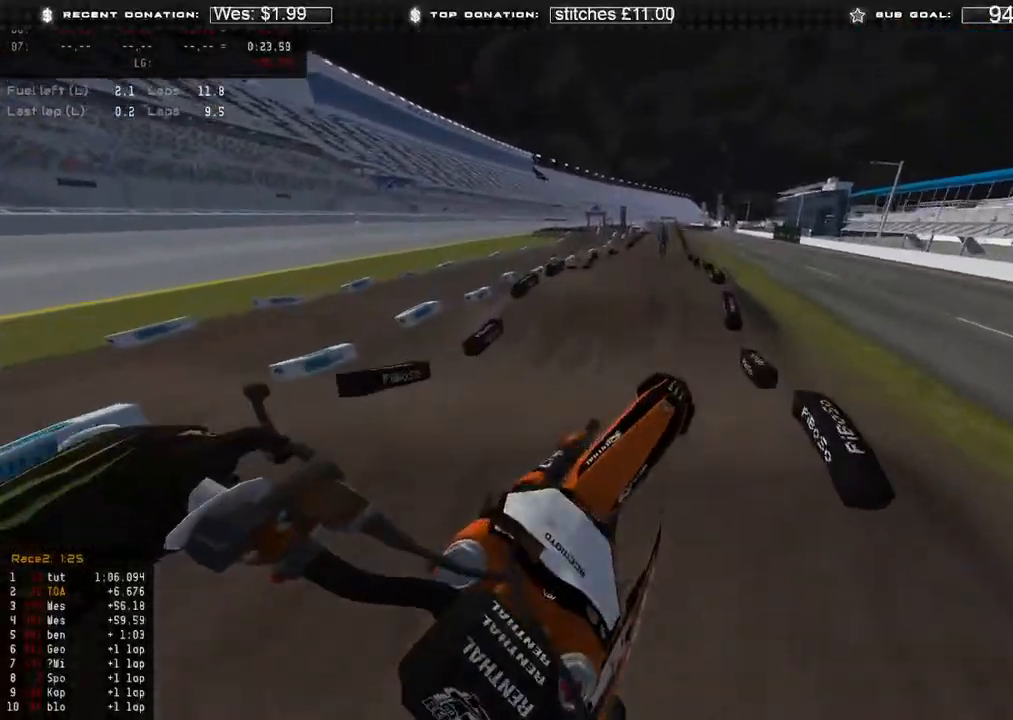
{"buttons": ["L2"], "left_stick": "up", "right_stick": "right", "events": [[17, "B", "up"], [50, "right_stick", "up-right"], [117, "R3", "down"], [217, "R3", "up"], [217, "right_stick", "right"], [283, "L2", "down"], [400, "left_stick", "up"]]}
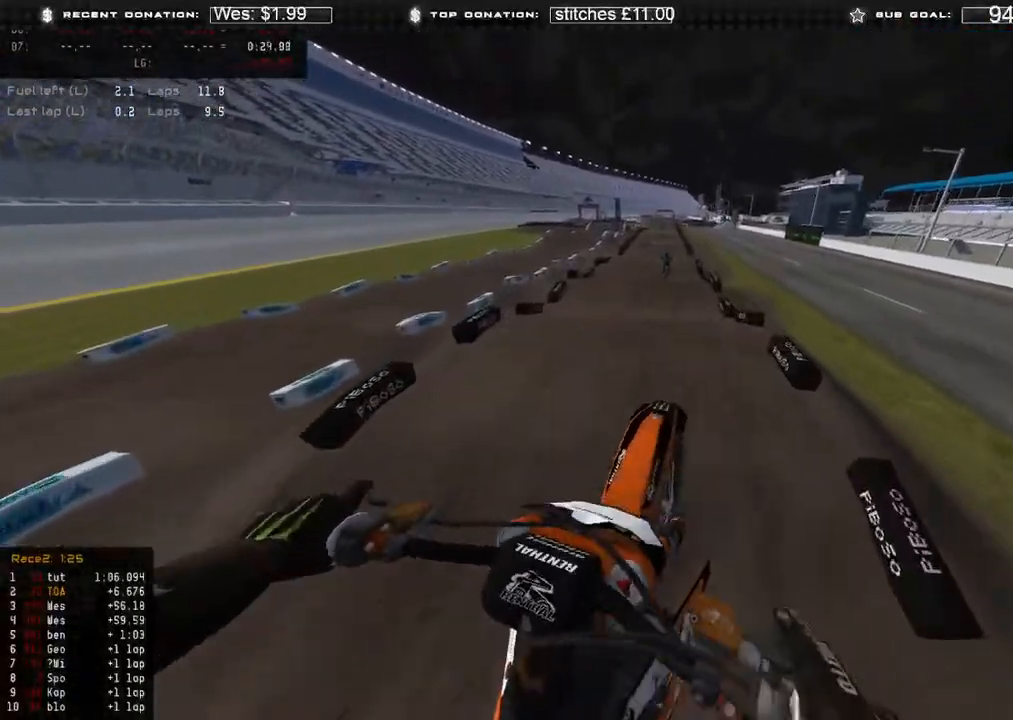
{"buttons": ["R2"], "left_stick": "center", "right_stick": "down", "events": [[50, "right_stick", "down-right"], [233, "L2", "up"], [233, "left_stick", "center"], [283, "R2", "down"], [317, "right_stick", "down"], [383, "R3", "down"], [483, "R3", "up"]]}
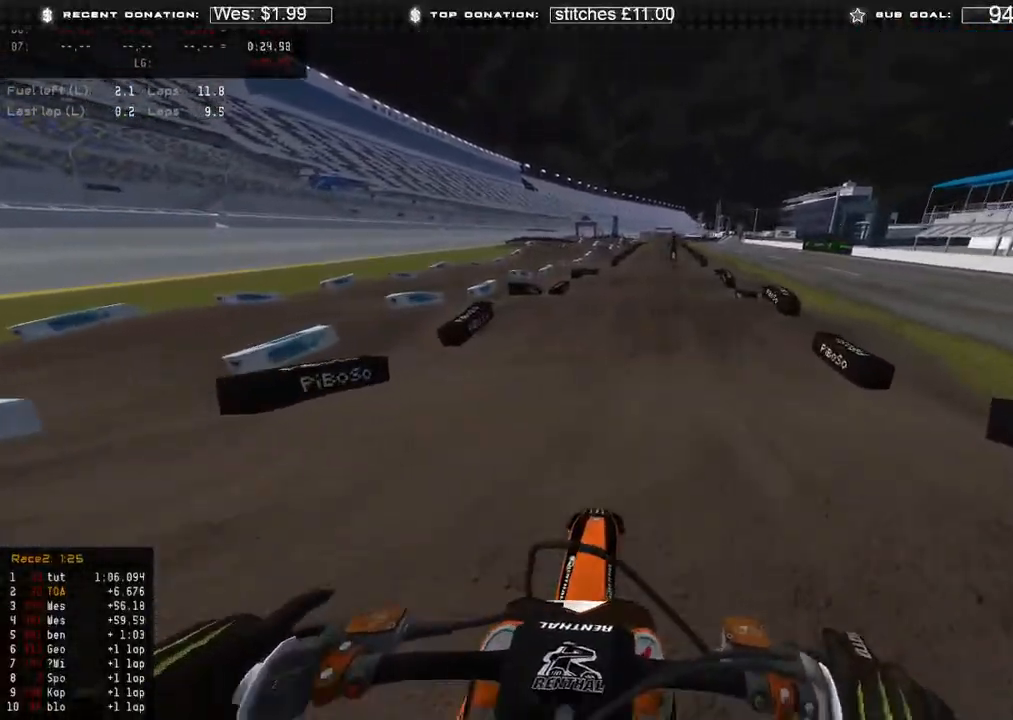
{"buttons": [], "left_stick": "up-right", "right_stick": "down-left", "events": [[67, "right_stick", "center"], [133, "right_stick", "up"], [350, "right_stick", "center"], [367, "R3", "down"], [433, "left_stick", "up-right"], [467, "R3", "up"], [467, "right_stick", "down-left"], [483, "R2", "up"]]}
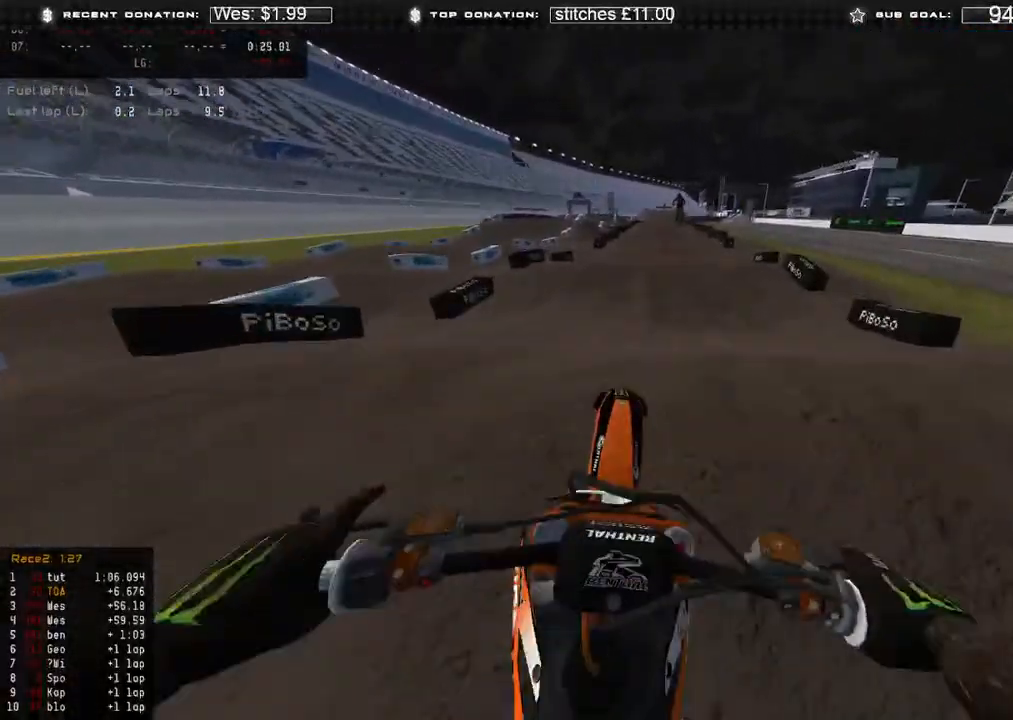
{"buttons": ["R2"], "left_stick": "center", "right_stick": "up", "events": [[100, "R3", "down"], [167, "left_stick", "center"], [183, "R3", "up"], [200, "R2", "down"], [250, "right_stick", "center"], [450, "right_stick", "up"]]}
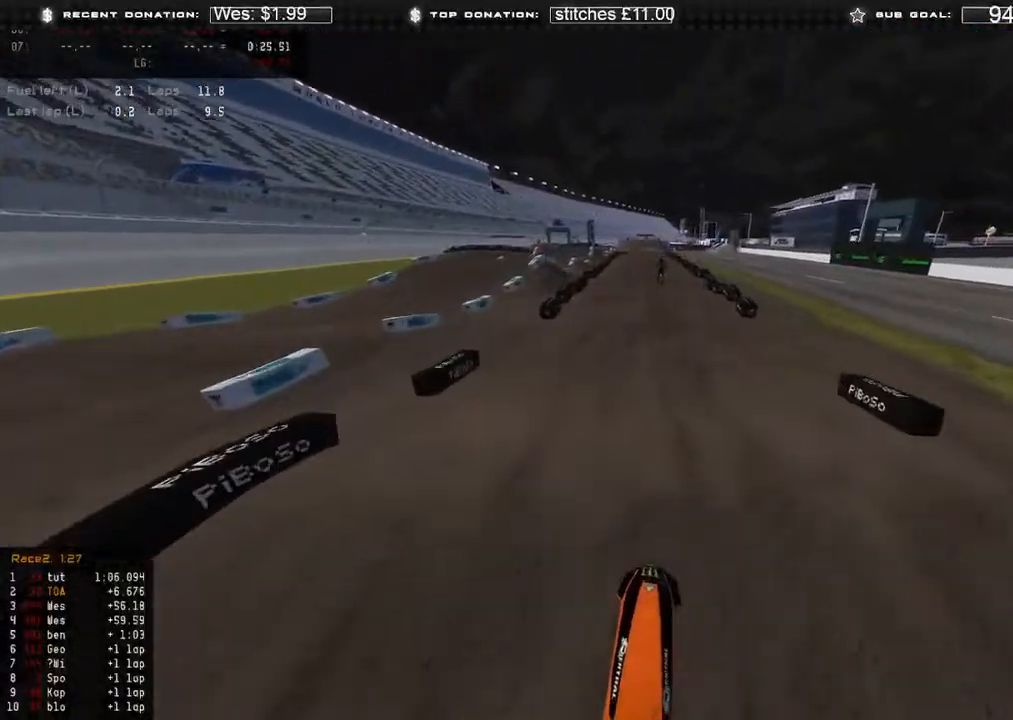
{"buttons": ["R2"], "left_stick": "up-right", "right_stick": "center", "events": [[17, "left_stick", "up-right"], [317, "right_stick", "center"]]}
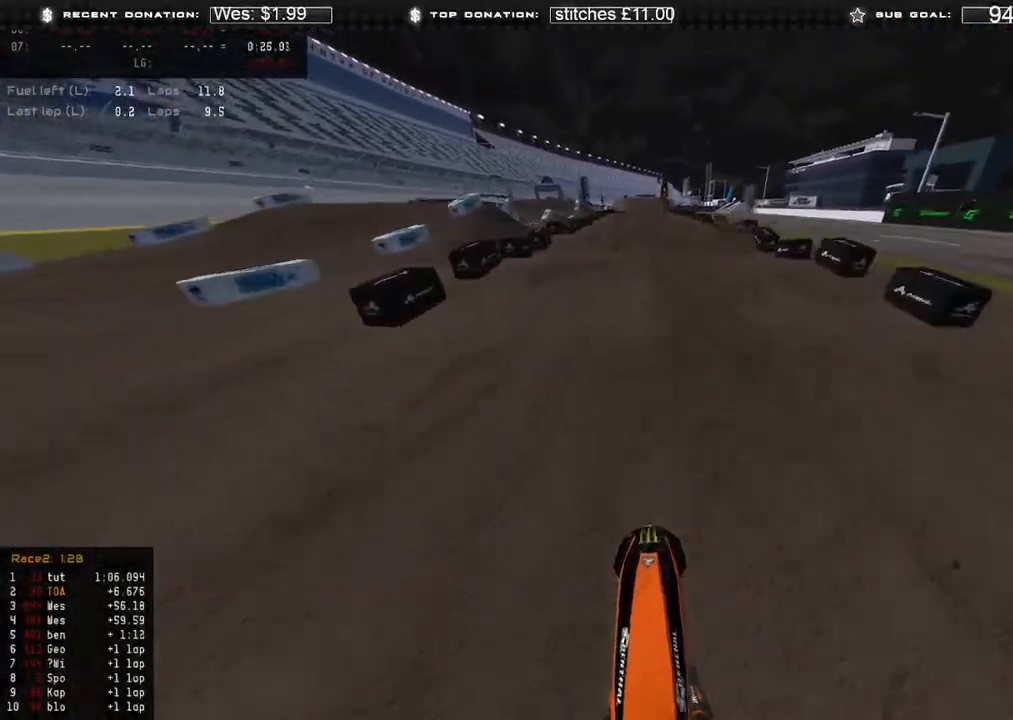
{"buttons": ["R2", "R3"], "left_stick": "up", "right_stick": "down-left", "events": [[17, "right_stick", "up"], [267, "R3", "down"], [300, "left_stick", "up"], [350, "right_stick", "center"], [367, "R3", "up"], [450, "R3", "down"], [450, "right_stick", "down-left"]]}
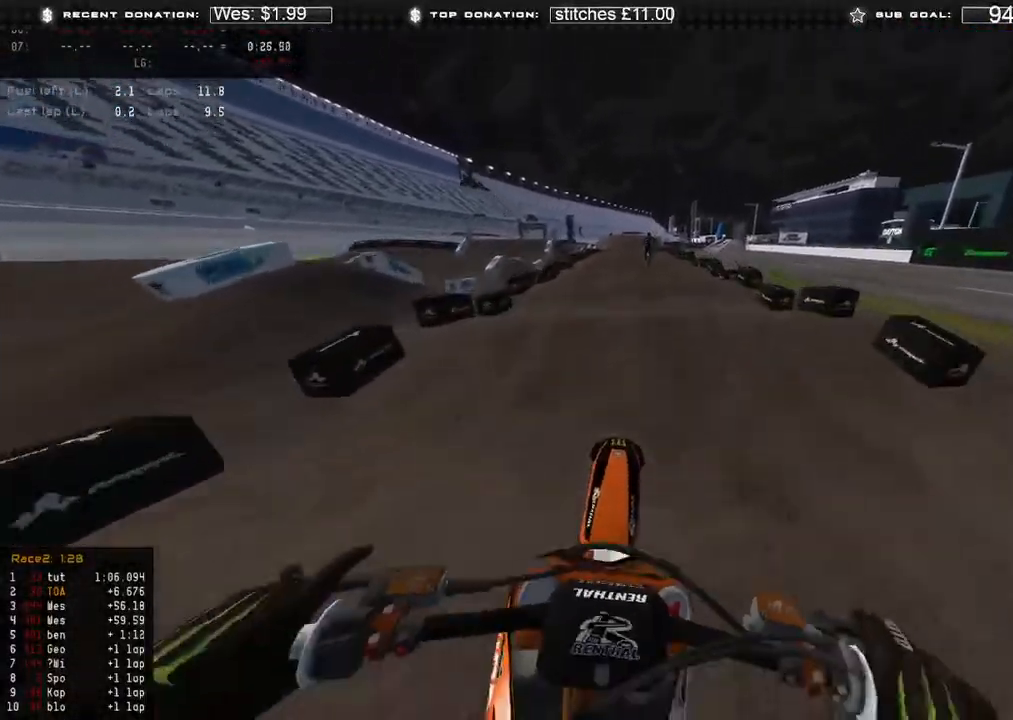
{"buttons": ["R2"], "left_stick": "up-left", "right_stick": "down", "events": [[50, "R3", "up"], [83, "right_stick", "down"], [500, "left_stick", "up-left"]]}